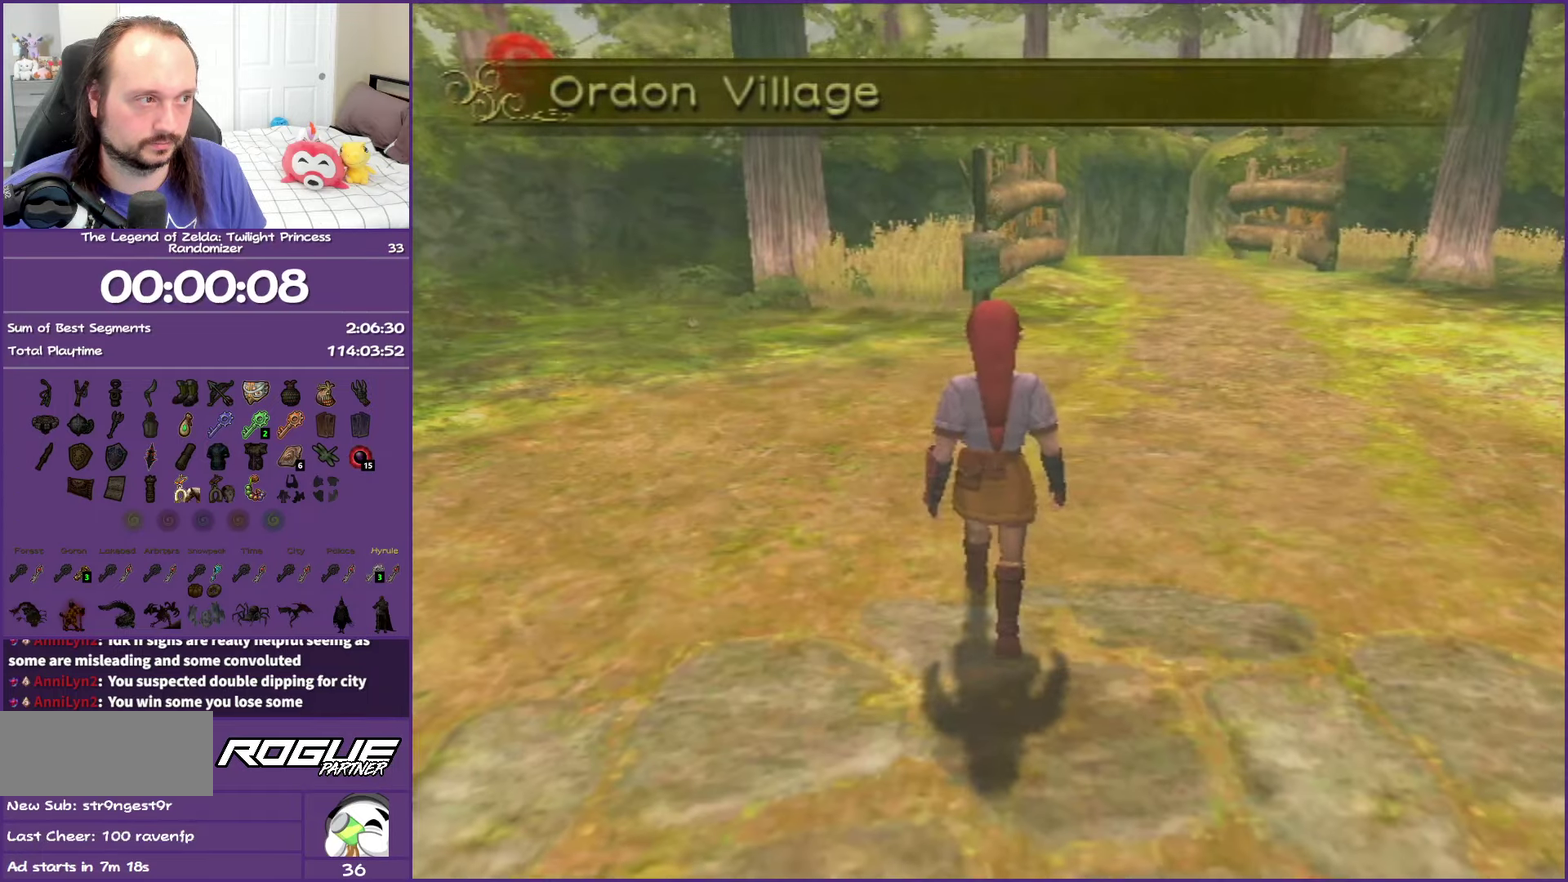
Gameplay with a controller (Nintendo layout); each line is a JSON object with the inputs held at the frame after it. "events" lists button and stick changes between this image and that frame as [ms after this image, input, new state], when the widget could be followed in between. This overlay highlights the sticks when they move; stick clicks (L3 R3) are not distinguishable. Not read: L3 R3.
{"buttons": [], "left_stick": "up-right", "right_stick": "left", "events": [[50, "right_stick", "left"], [100, "left_stick", "up-right"], [217, "left_stick", "right"], [267, "left_stick", "up-right"]]}
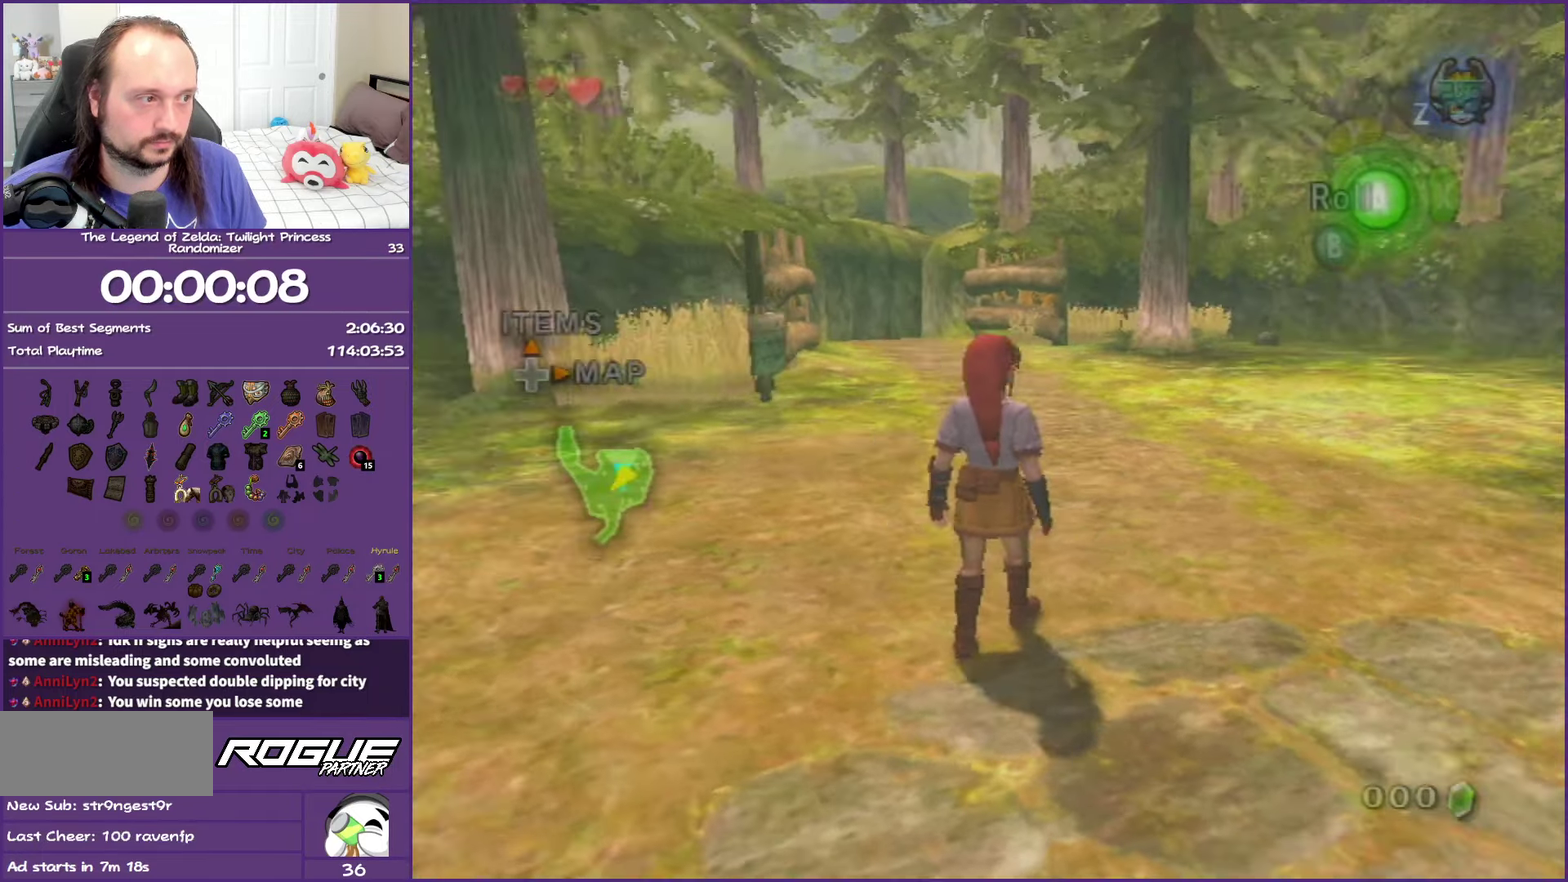
{"buttons": [], "left_stick": "up-left", "right_stick": "center", "events": [[117, "left_stick", "down-right"], [433, "left_stick", "up-left"], [500, "right_stick", "center"]]}
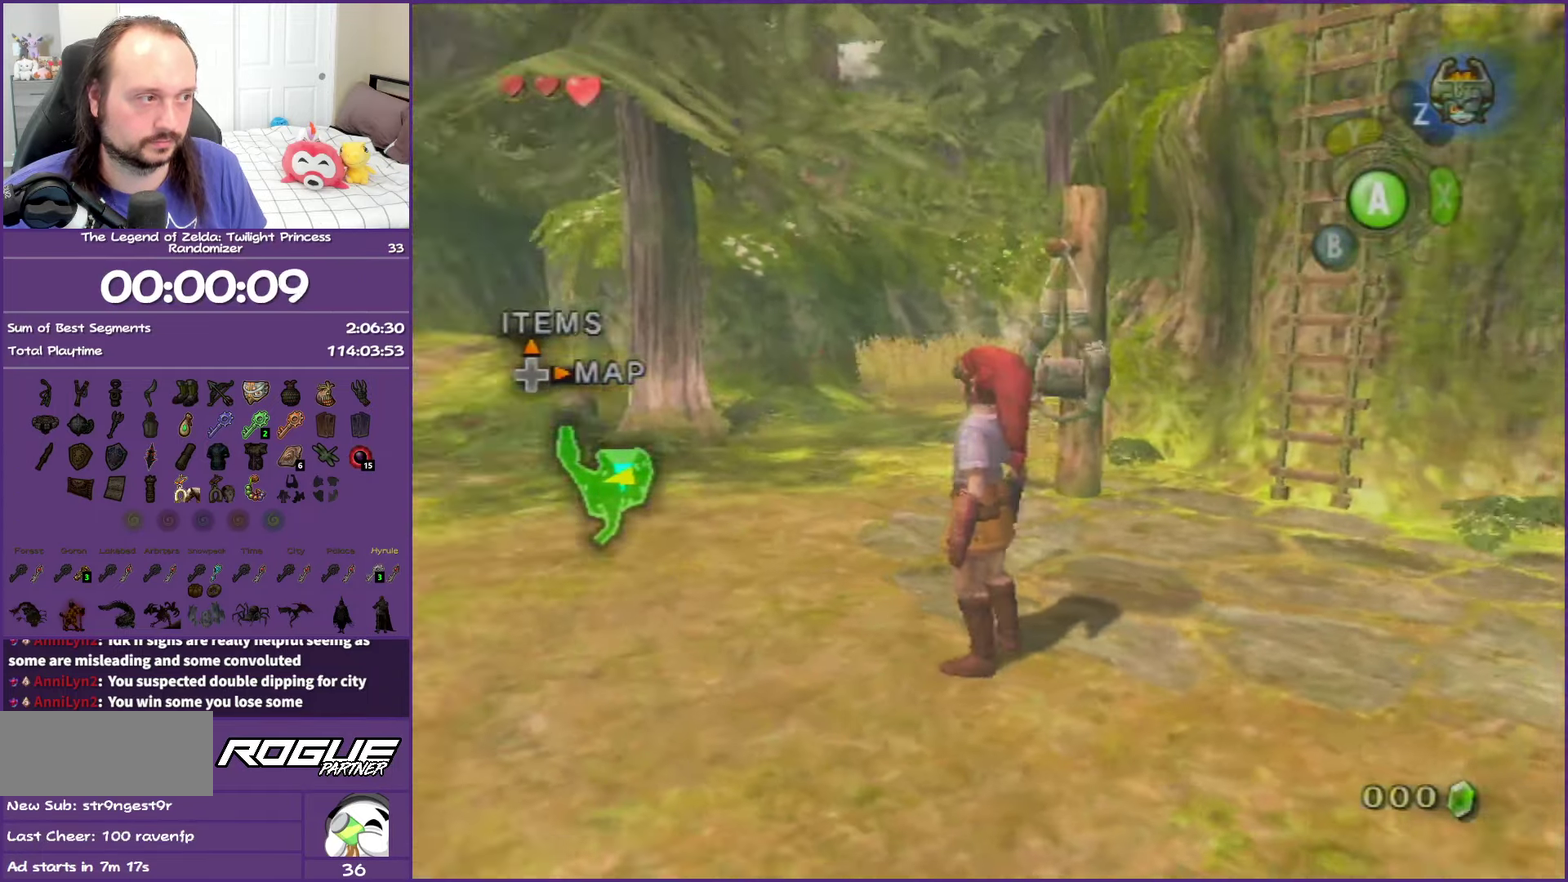
{"buttons": [], "left_stick": "up-right", "right_stick": "center", "events": [[283, "left_stick", "up"], [433, "left_stick", "up-right"]]}
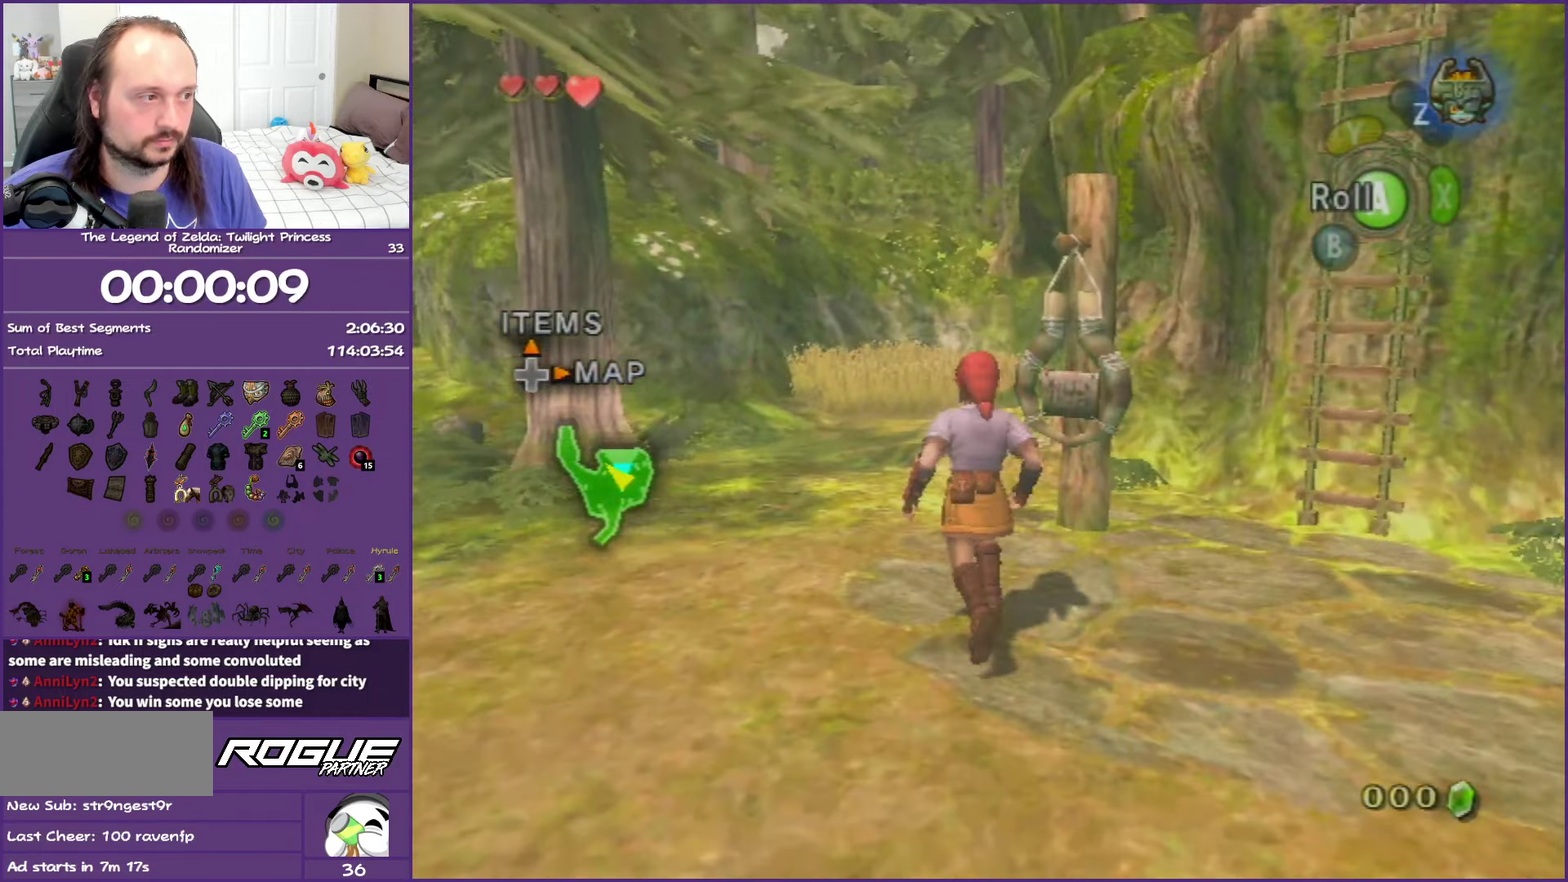
{"buttons": [], "left_stick": "center", "right_stick": "center", "events": [[167, "left_stick", "down-right"], [183, "A", "down"], [217, "left_stick", "center"], [283, "left_stick", "down-right"], [300, "A", "up"], [500, "left_stick", "center"]]}